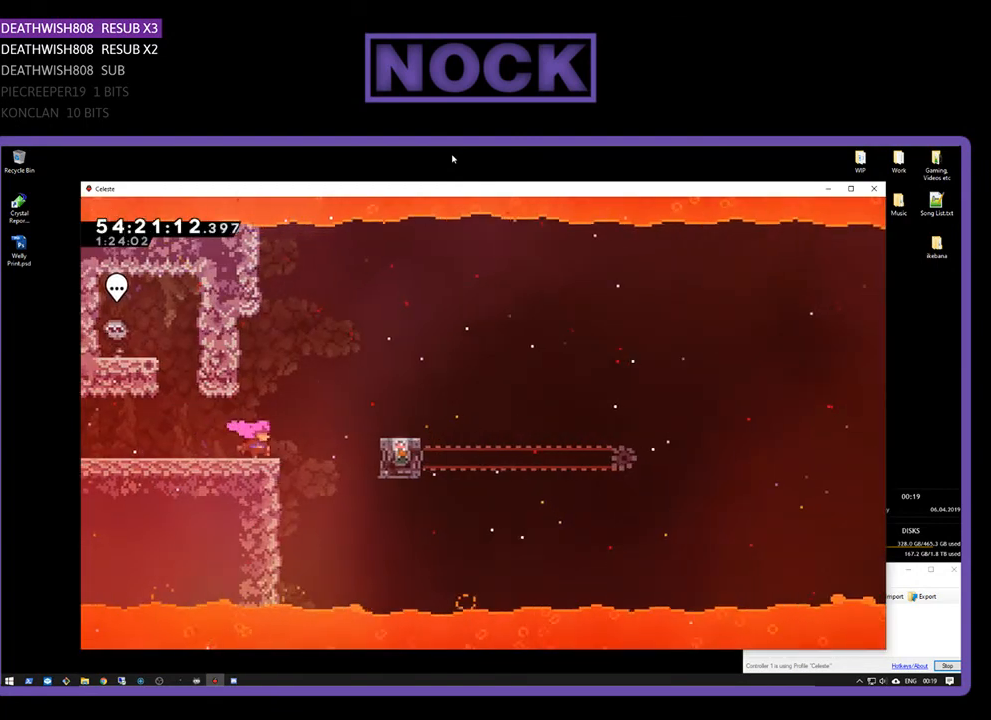
Gameplay with a controller (PlayStation layout); each line is a JSON object with the inputs held at the frame after it. "events" lists button and stick changes between this image and that frame as [ms after this image, input, new state], when the widget could be followed in between. Not read: left_stick.
{"buttons": ["R2"], "right_stick": "center", "events": [[67, "CROSS", "down"], [267, "CROSS", "up"], [400, "DPAD_UP", "up"], [500, "DPAD_RIGHT", "up"]]}
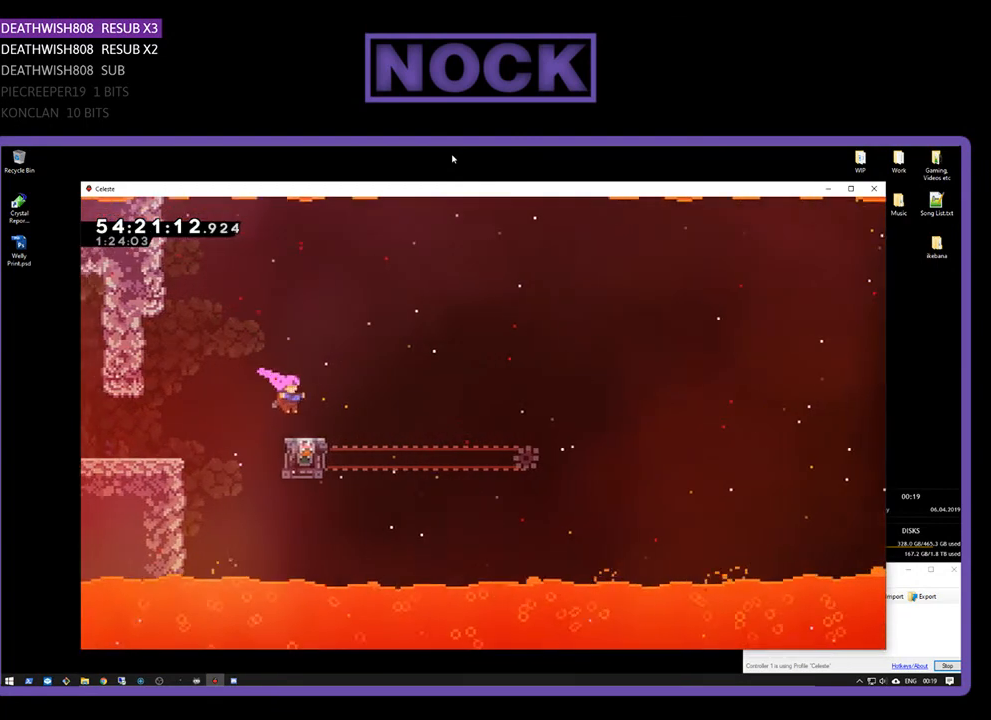
{"buttons": ["R2"], "right_stick": "center", "events": []}
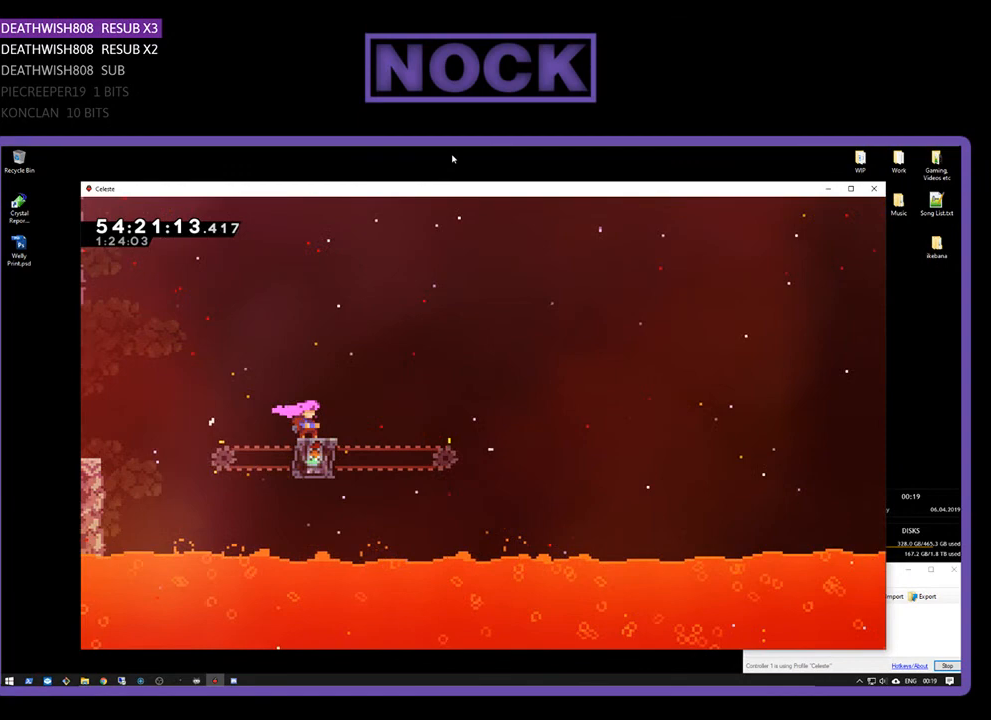
{"buttons": ["CROSS", "R2", "DPAD_UP", "DPAD_RIGHT"], "right_stick": "center", "events": [[33, "DPAD_RIGHT", "down"], [267, "CROSS", "down"], [300, "DPAD_UP", "down"]]}
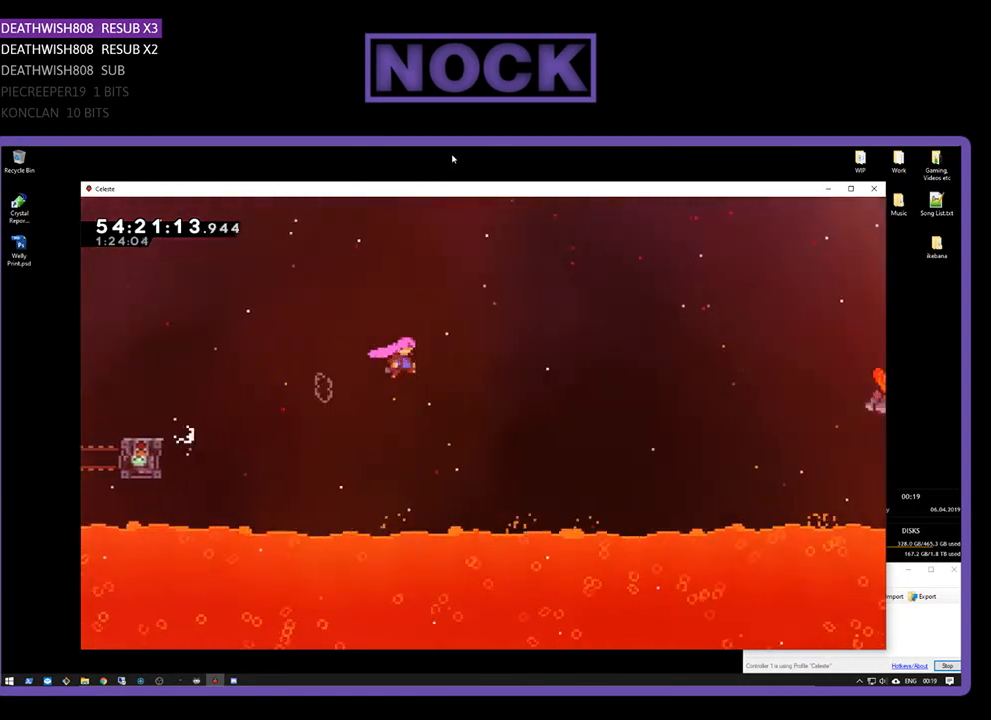
{"buttons": ["CIRCLE", "R2", "DPAD_UP", "DPAD_RIGHT"], "right_stick": "center", "events": [[300, "CROSS", "up"], [500, "CIRCLE", "down"]]}
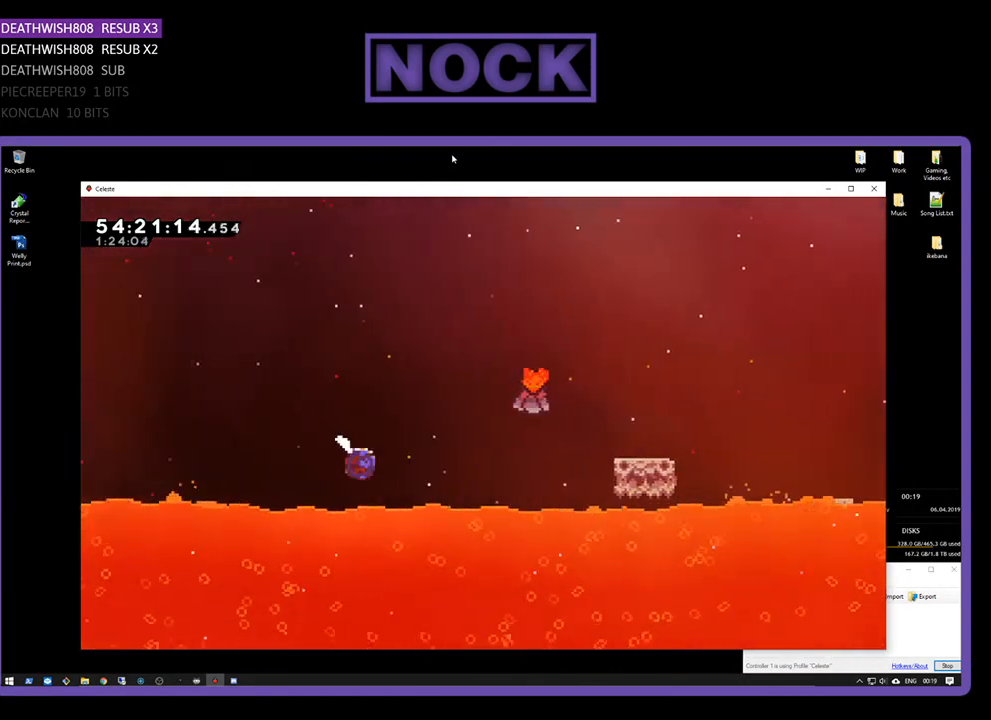
{"buttons": ["CIRCLE", "R2", "DPAD_UP", "DPAD_RIGHT"], "right_stick": "center", "events": [[233, "CIRCLE", "up"], [467, "CIRCLE", "down"]]}
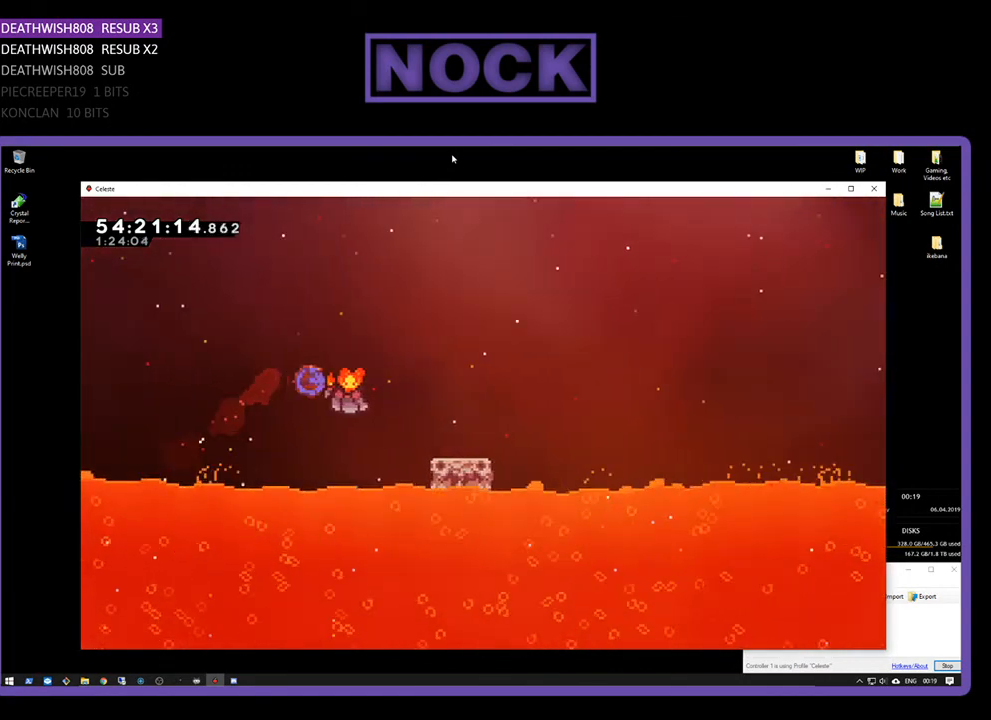
{"buttons": ["R2", "DPAD_RIGHT"], "right_stick": "center", "events": [[100, "CIRCLE", "up"], [200, "DPAD_UP", "up"], [233, "DPAD_RIGHT", "up"], [433, "DPAD_RIGHT", "down"]]}
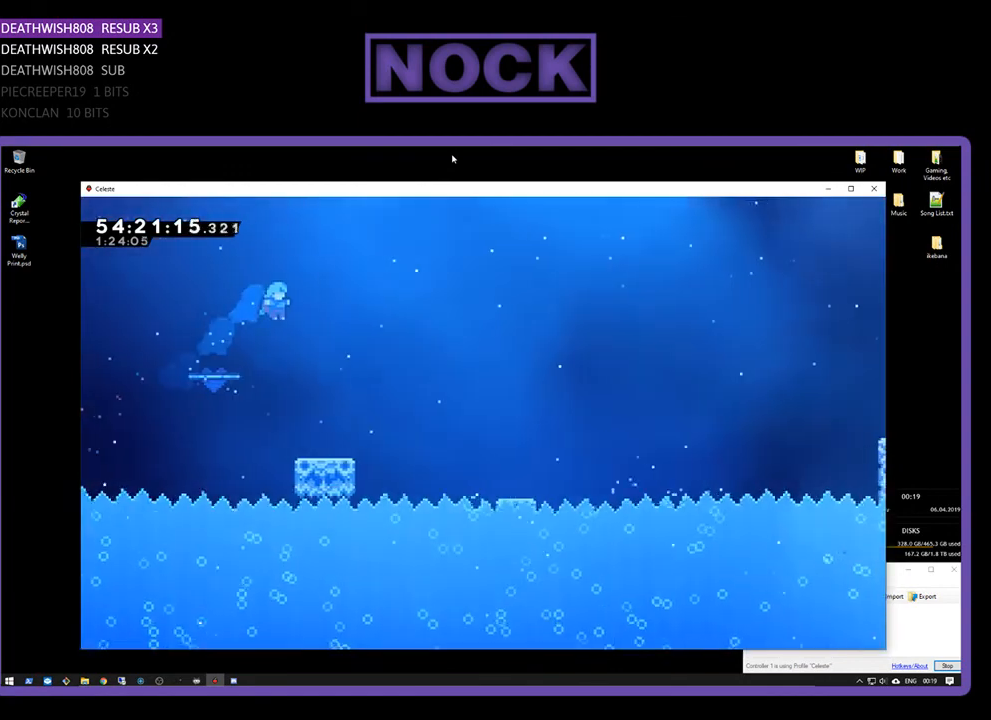
{"buttons": ["CROSS", "R2", "DPAD_UP", "DPAD_RIGHT"], "right_stick": "center", "events": [[133, "DPAD_RIGHT", "up"], [333, "DPAD_RIGHT", "down"], [333, "DPAD_UP", "down"], [500, "CROSS", "down"]]}
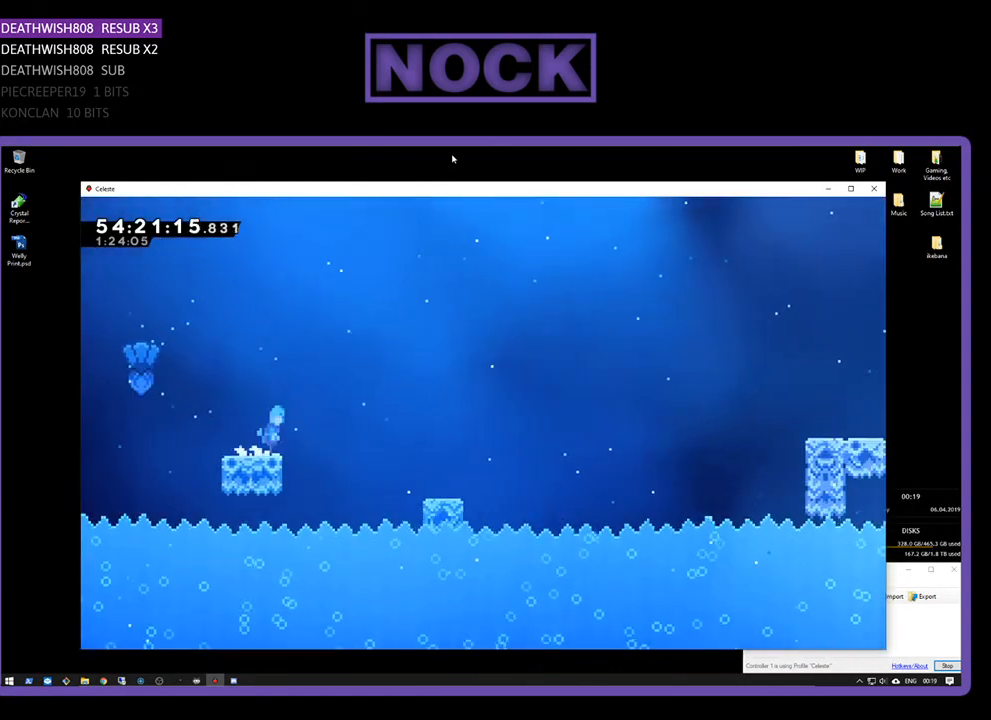
{"buttons": ["R2", "DPAD_RIGHT"], "right_stick": "center", "events": [[233, "DPAD_UP", "up"], [367, "CROSS", "up"]]}
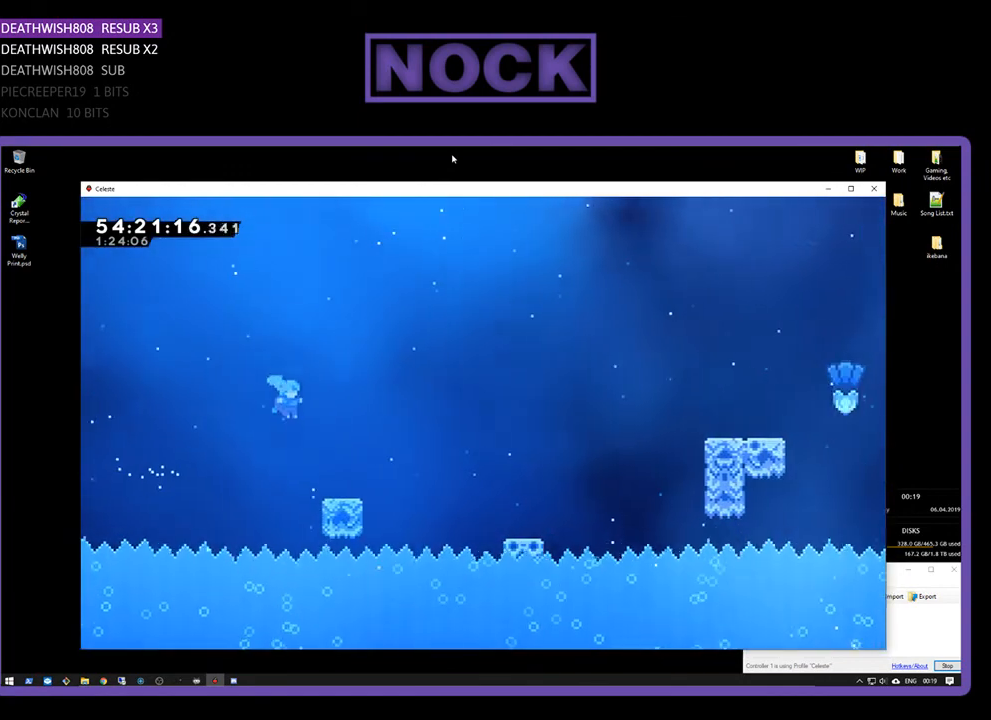
{"buttons": ["CROSS", "R2", "DPAD_RIGHT"], "right_stick": "center", "events": [[233, "DPAD_UP", "down"], [267, "CROSS", "down"], [500, "DPAD_UP", "up"]]}
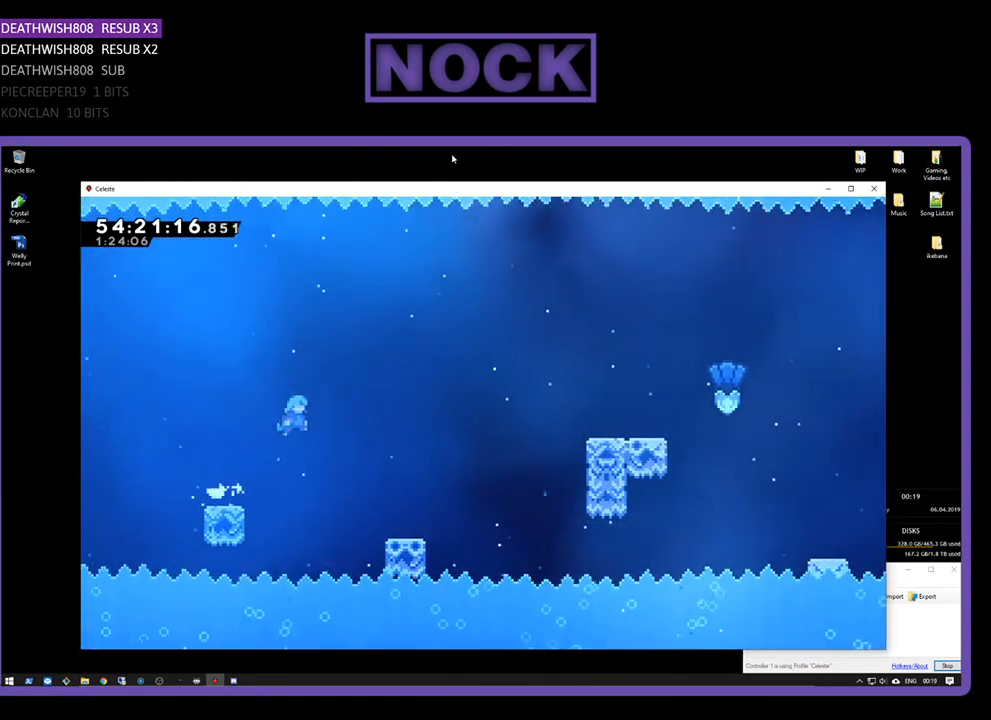
{"buttons": ["R2", "DPAD_UP", "DPAD_RIGHT"], "right_stick": "center", "events": [[200, "DPAD_UP", "down"], [367, "CROSS", "up"]]}
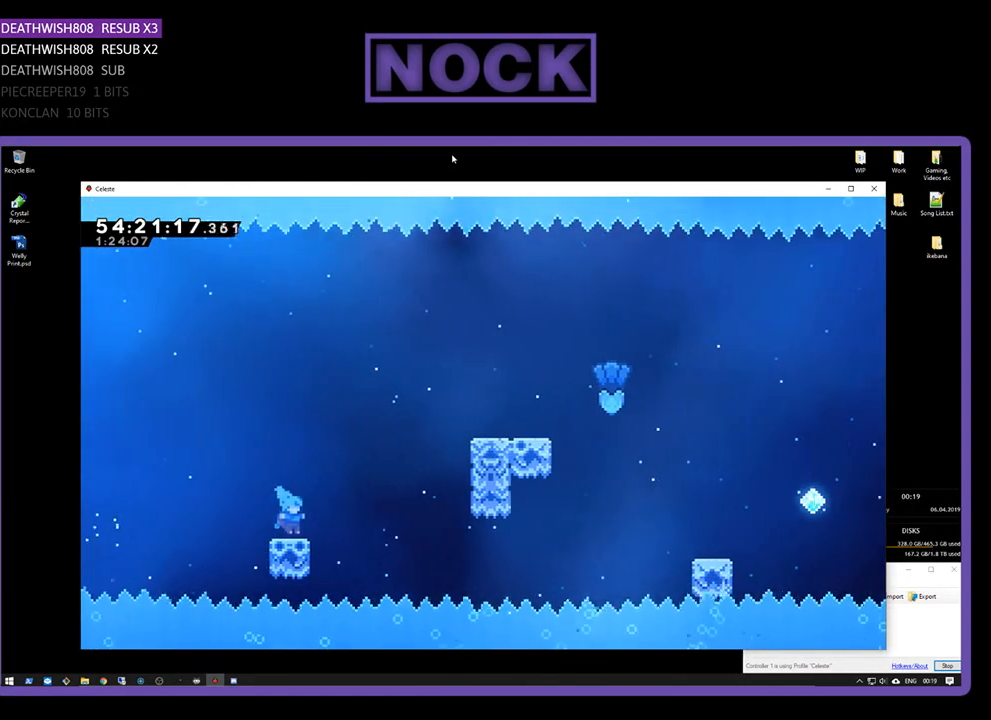
{"buttons": ["CROSS", "R2", "DPAD_UP", "DPAD_RIGHT"], "right_stick": "center", "events": [[200, "CROSS", "down"]]}
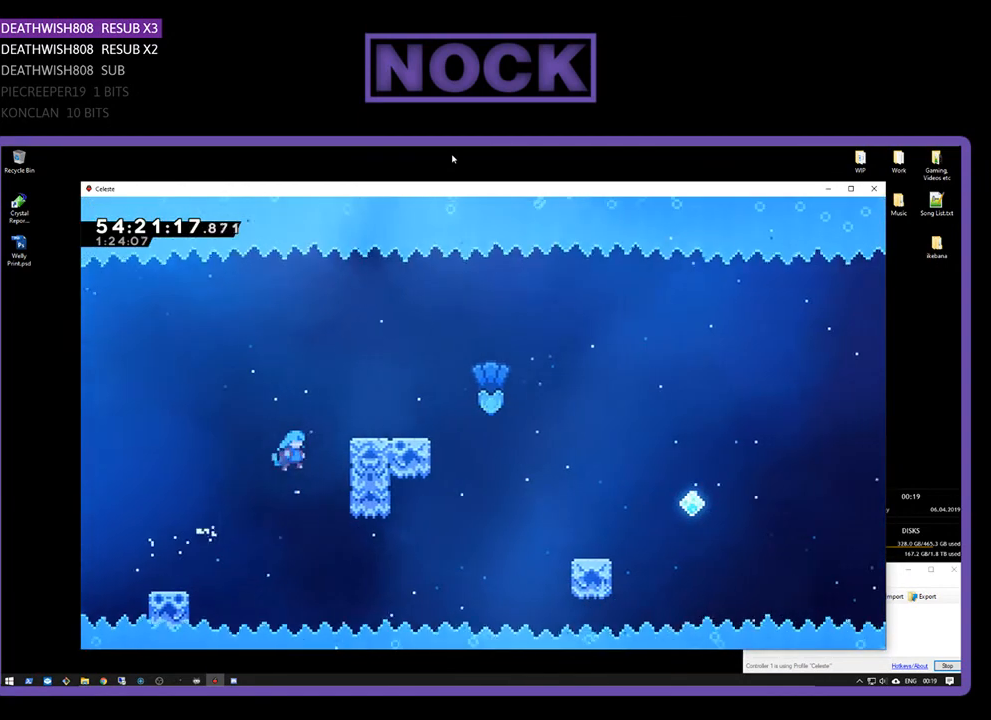
{"buttons": ["CROSS", "R2", "DPAD_RIGHT"], "right_stick": "center", "events": [[200, "CROSS", "up"], [267, "CROSS", "down"], [400, "CROSS", "up"], [467, "CROSS", "down"], [500, "DPAD_UP", "up"]]}
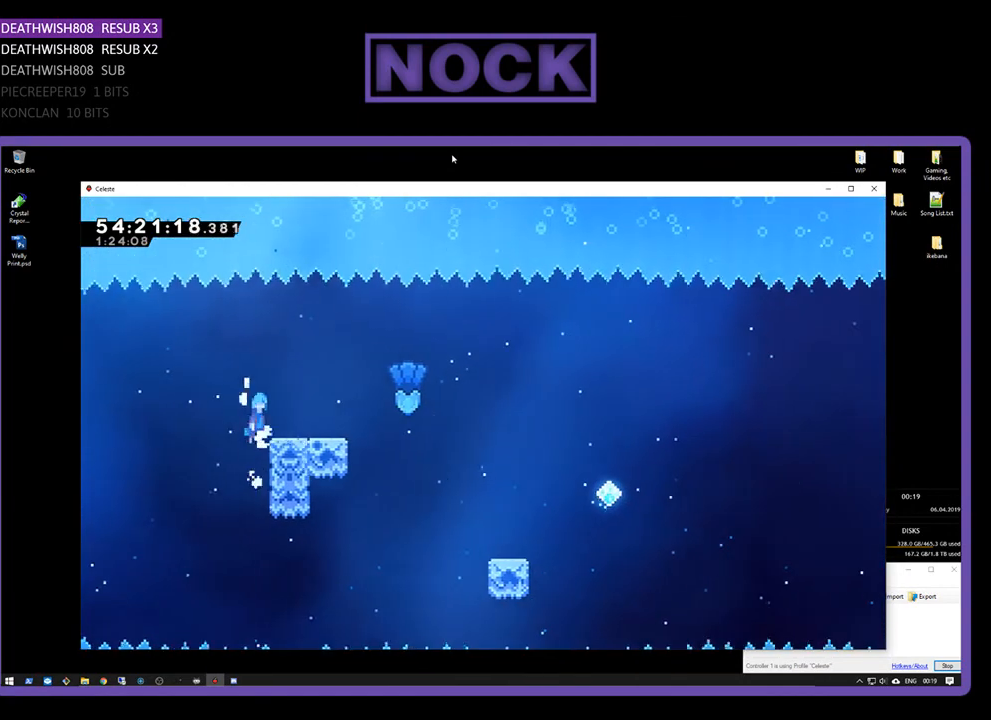
{"buttons": ["CROSS", "R2", "DPAD_RIGHT"], "right_stick": "center", "events": [[133, "CROSS", "up"], [233, "DPAD_RIGHT", "up"], [400, "DPAD_RIGHT", "down"], [500, "CROSS", "down"]]}
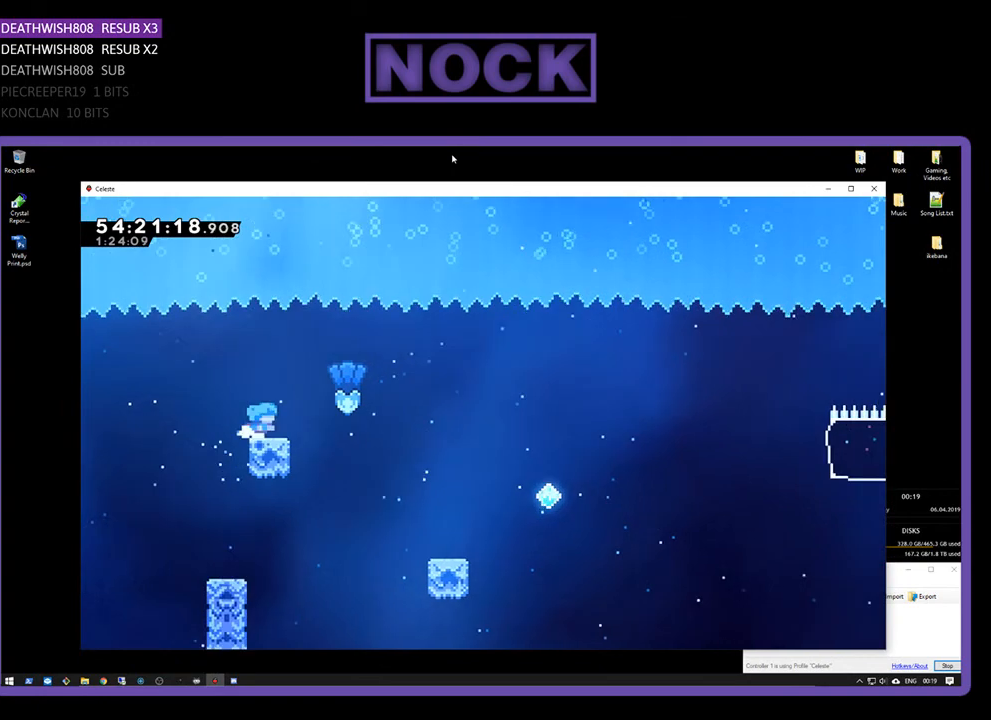
{"buttons": ["R2", "DPAD_RIGHT"], "right_stick": "center", "events": [[100, "DPAD_UP", "down"], [367, "DPAD_UP", "up"], [467, "CROSS", "up"]]}
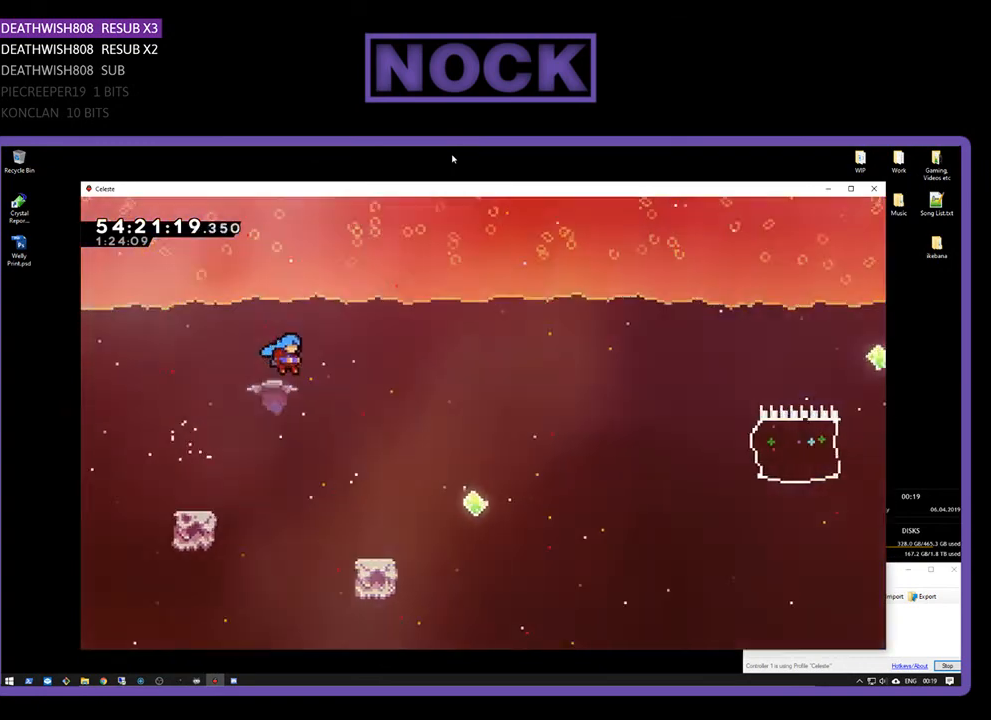
{"buttons": ["R2", "DPAD_UP", "DPAD_RIGHT"], "right_stick": "center", "events": [[300, "DPAD_UP", "down"]]}
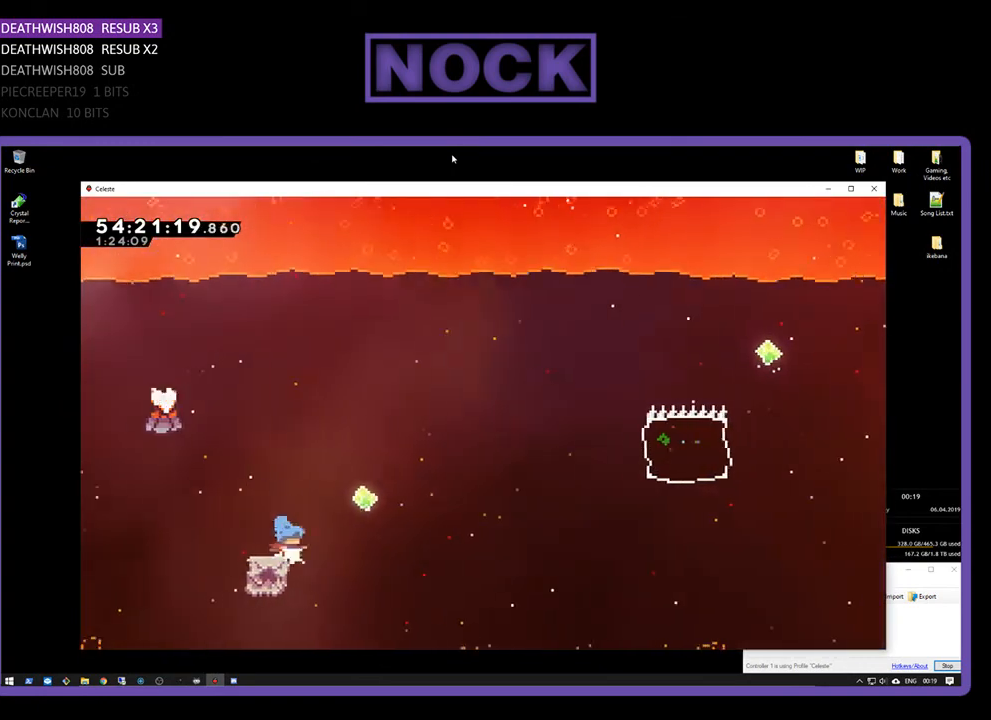
{"buttons": ["R2", "DPAD_UP", "DPAD_RIGHT"], "right_stick": "center", "events": [[33, "CROSS", "down"], [500, "CROSS", "up"]]}
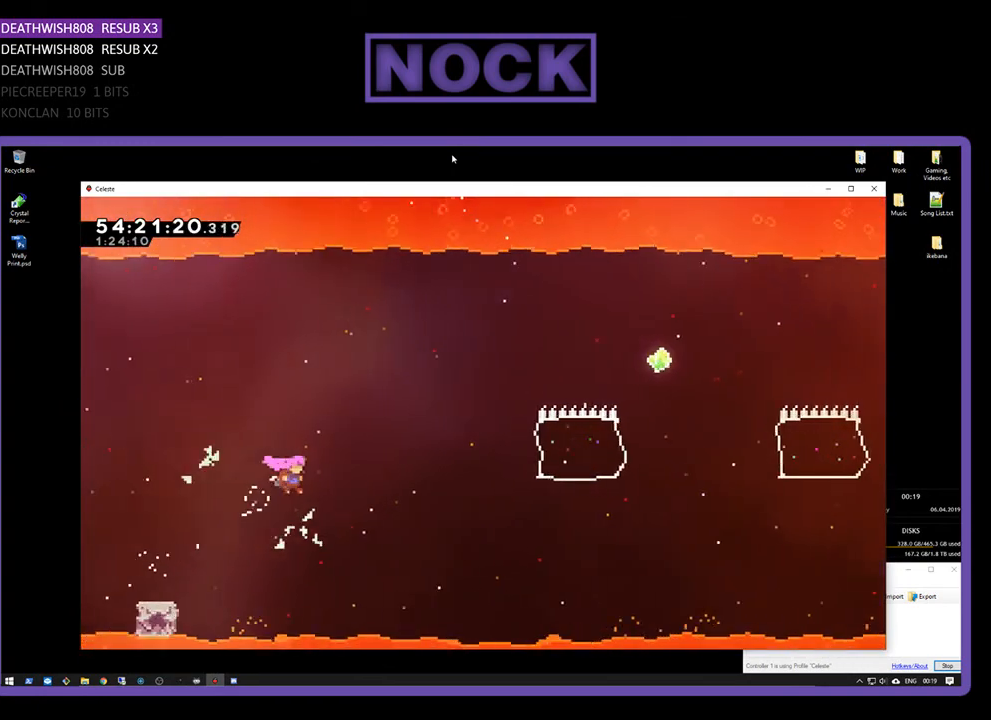
{"buttons": ["R2", "DPAD_UP", "DPAD_RIGHT"], "right_stick": "center", "events": [[200, "CIRCLE", "down"], [367, "CIRCLE", "up"]]}
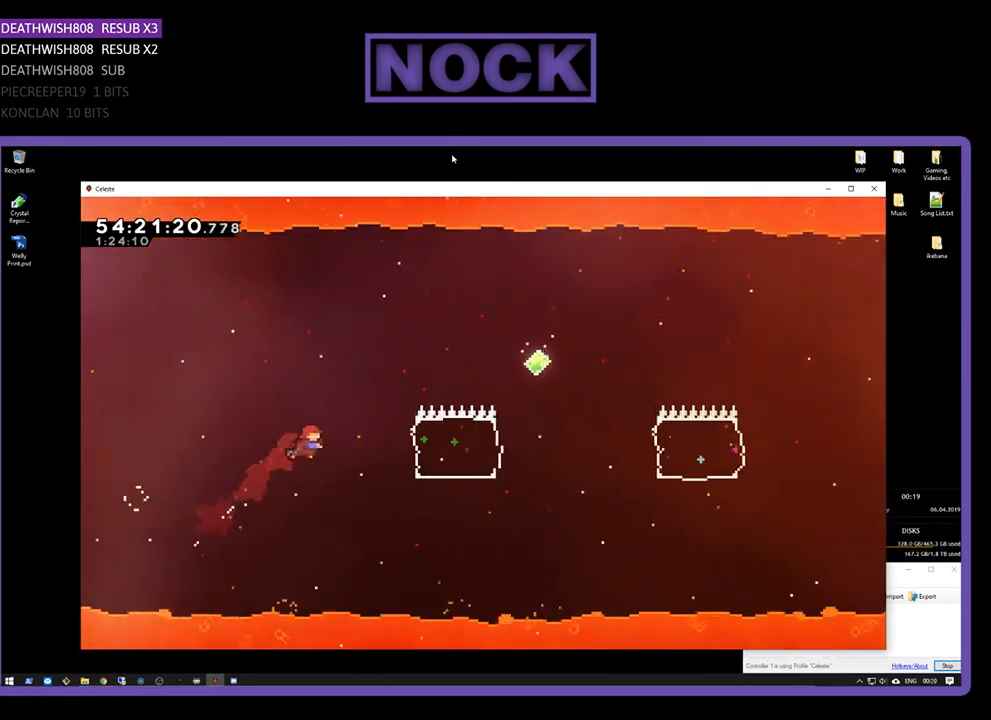
{"buttons": ["CIRCLE", "R2", "DPAD_UP", "DPAD_RIGHT"], "right_stick": "center", "events": [[300, "CIRCLE", "down"]]}
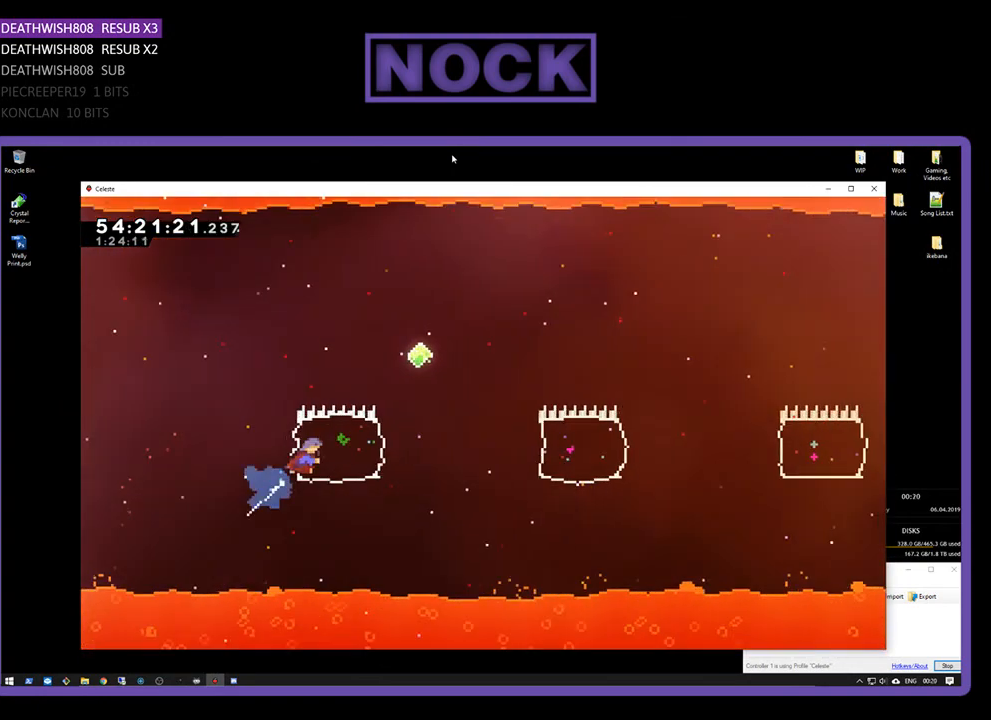
{"buttons": ["R2", "DPAD_RIGHT"], "right_stick": "center", "events": [[233, "CIRCLE", "up"], [333, "DPAD_UP", "up"]]}
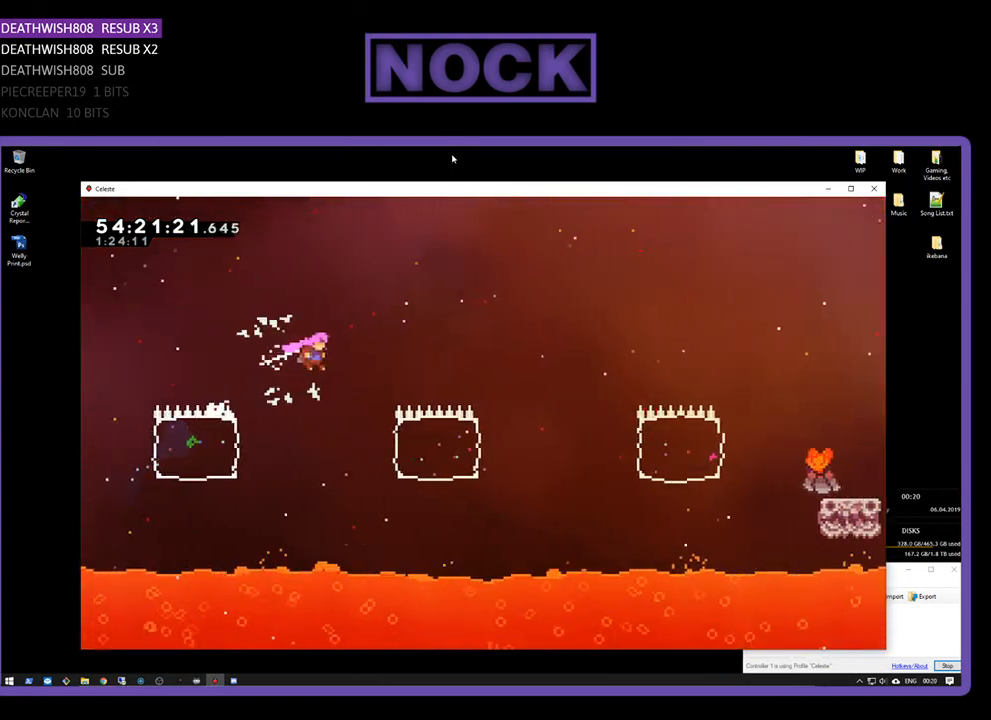
{"buttons": ["CIRCLE", "R2", "DPAD_RIGHT"], "right_stick": "center", "events": [[267, "CIRCLE", "down"]]}
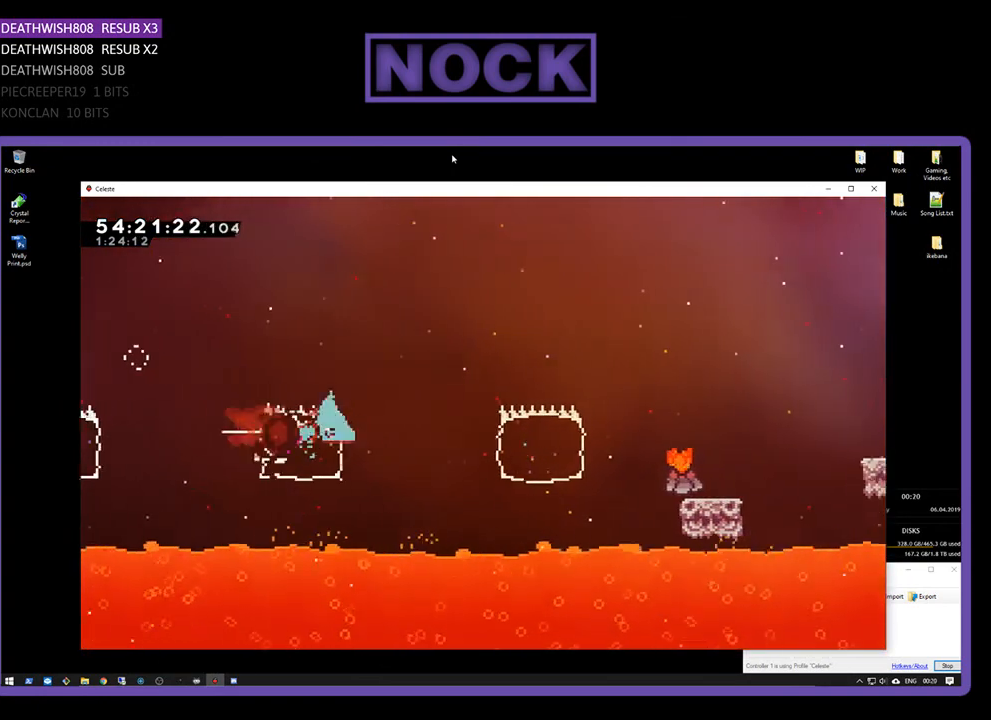
{"buttons": ["CIRCLE", "R2", "DPAD_RIGHT"], "right_stick": "center", "events": [[33, "CIRCLE", "up"], [233, "CIRCLE", "down"], [333, "DPAD_UP", "down"], [400, "DPAD_UP", "up"]]}
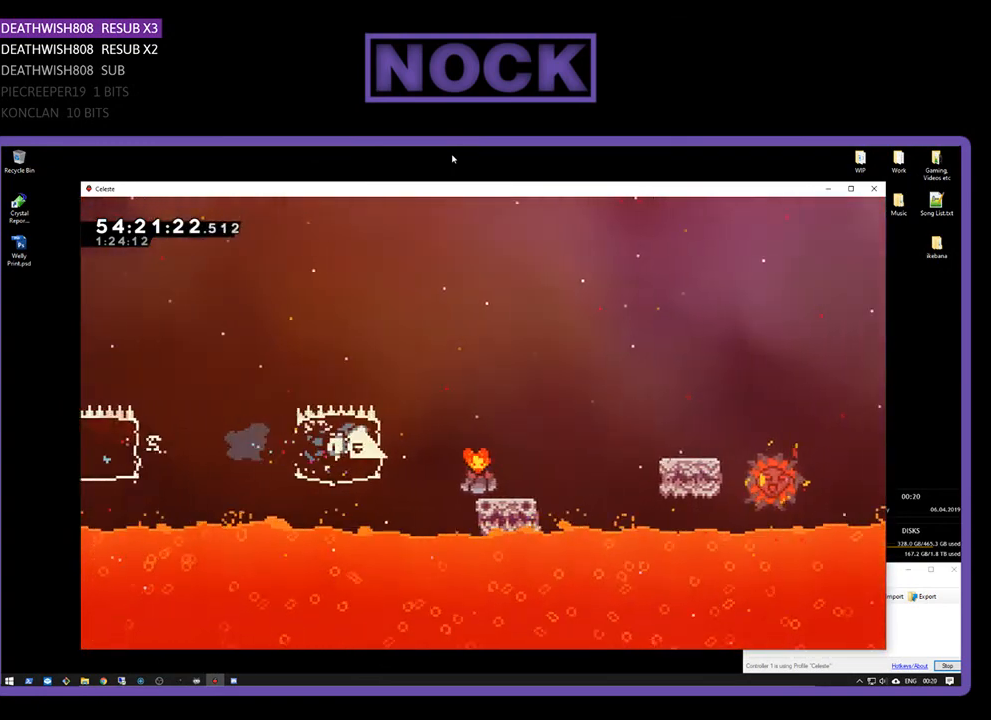
{"buttons": ["CROSS", "R2", "DPAD_RIGHT"], "right_stick": "center", "events": [[67, "CIRCLE", "up"], [233, "CROSS", "down"]]}
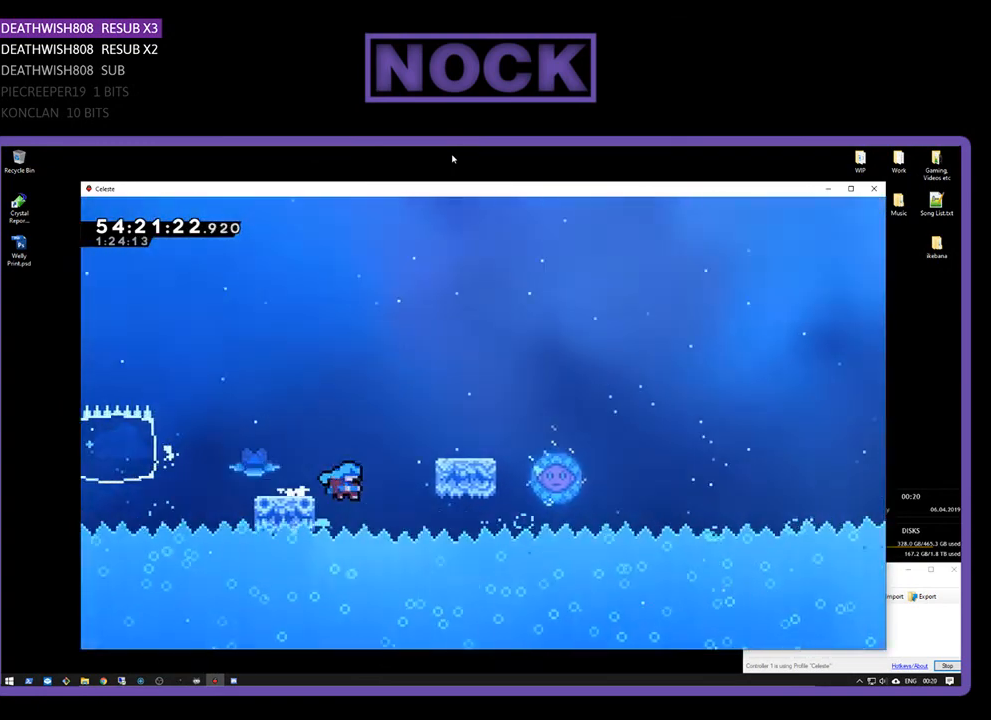
{"buttons": [], "right_stick": "center", "events": [[200, "CROSS", "up"], [267, "CROSS", "down"], [267, "DPAD_RIGHT", "up"], [267, "DPAD_UP", "down"], [367, "DPAD_UP", "up"], [433, "R2", "up"], [467, "CROSS", "up"]]}
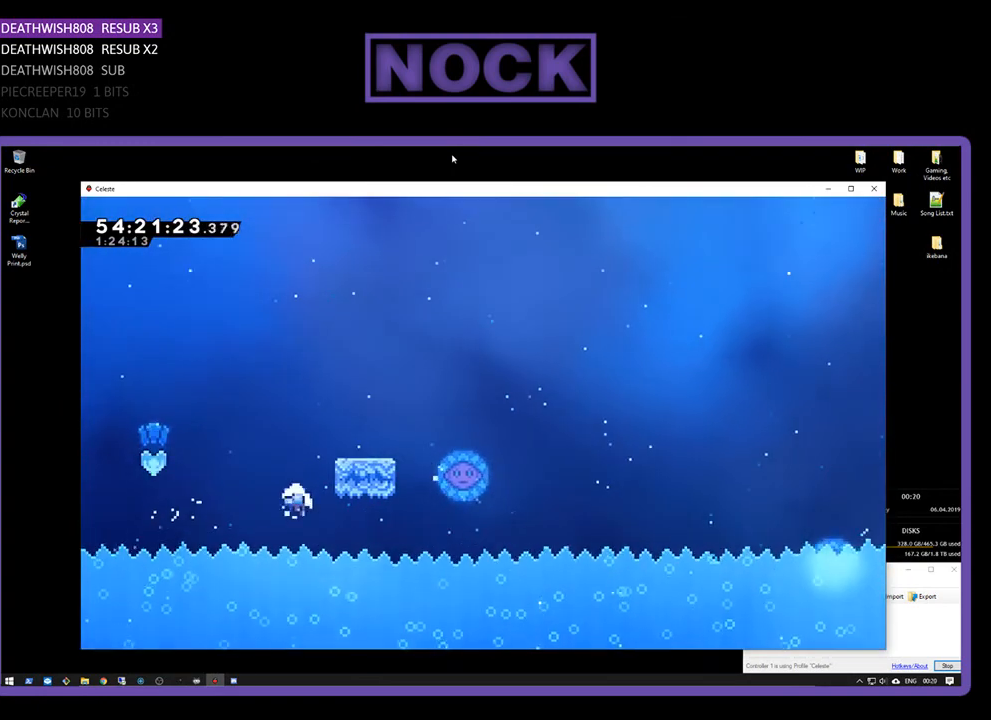
{"buttons": [], "right_stick": "center", "events": []}
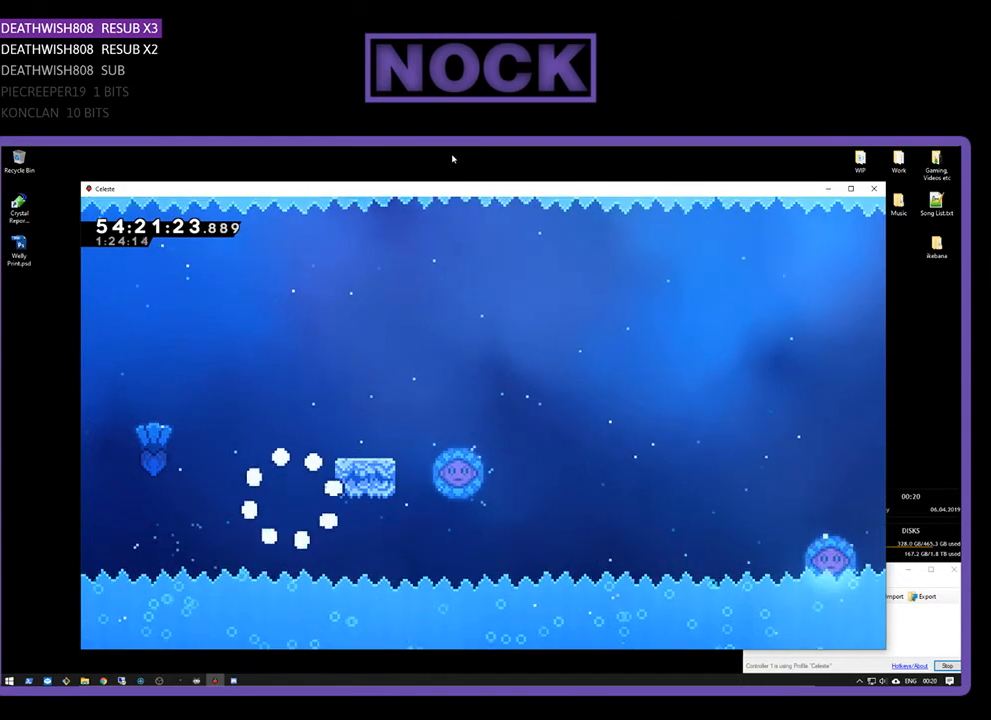
{"buttons": [], "right_stick": "center", "events": []}
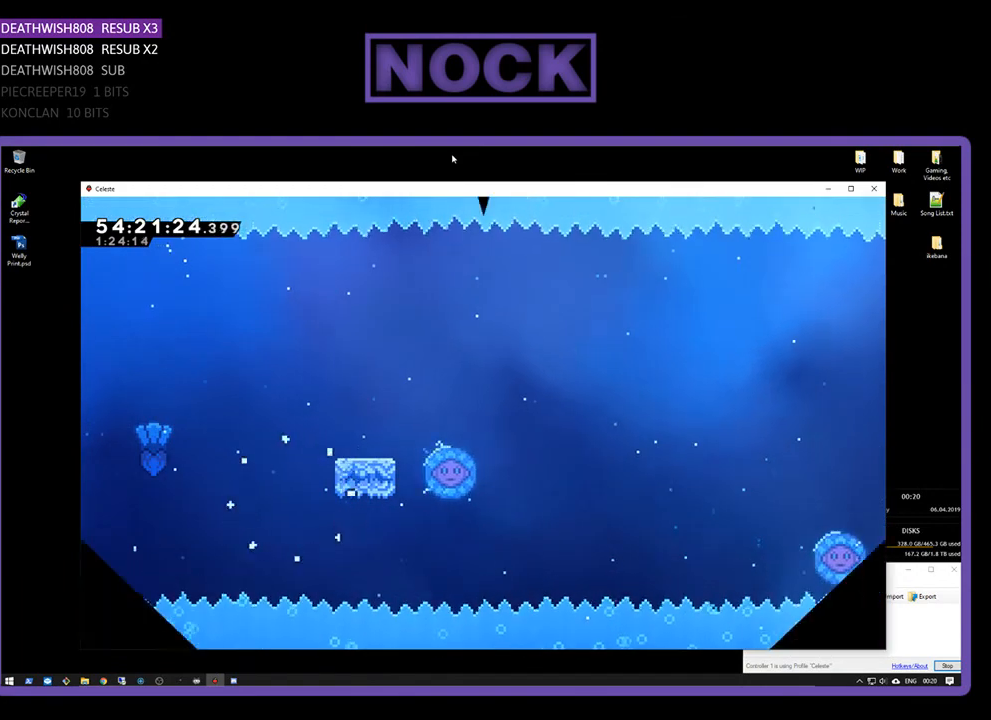
{"buttons": ["R2", "DPAD_RIGHT"], "right_stick": "center", "events": [[333, "R2", "down"], [400, "DPAD_RIGHT", "down"]]}
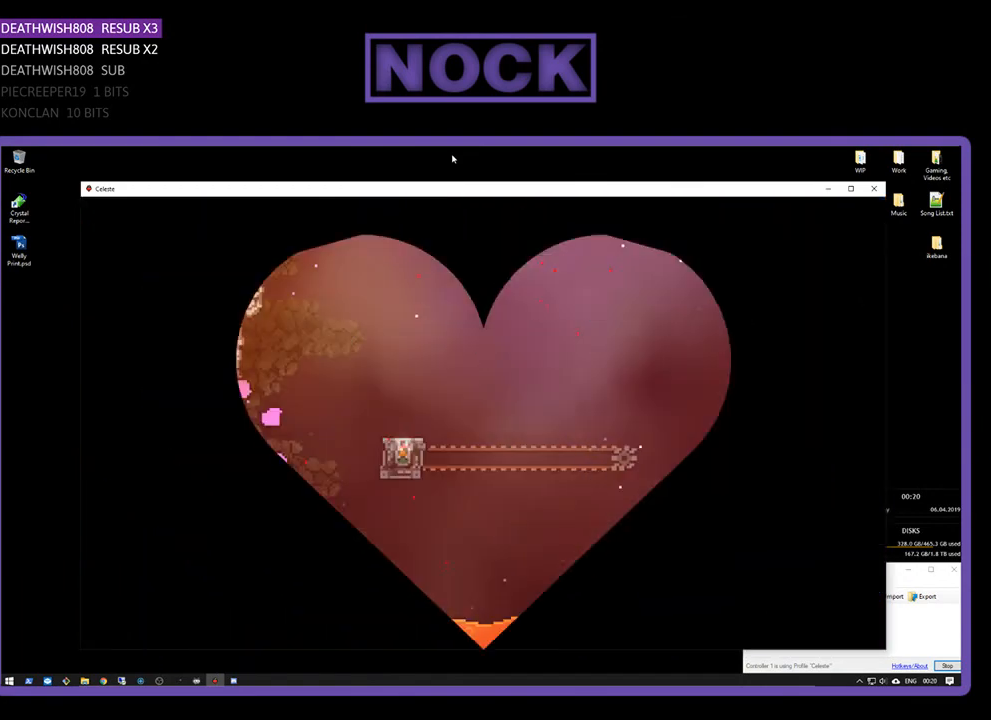
{"buttons": ["R2", "DPAD_RIGHT"], "right_stick": "center", "events": [[333, "DPAD_UP", "down"], [467, "DPAD_UP", "up"]]}
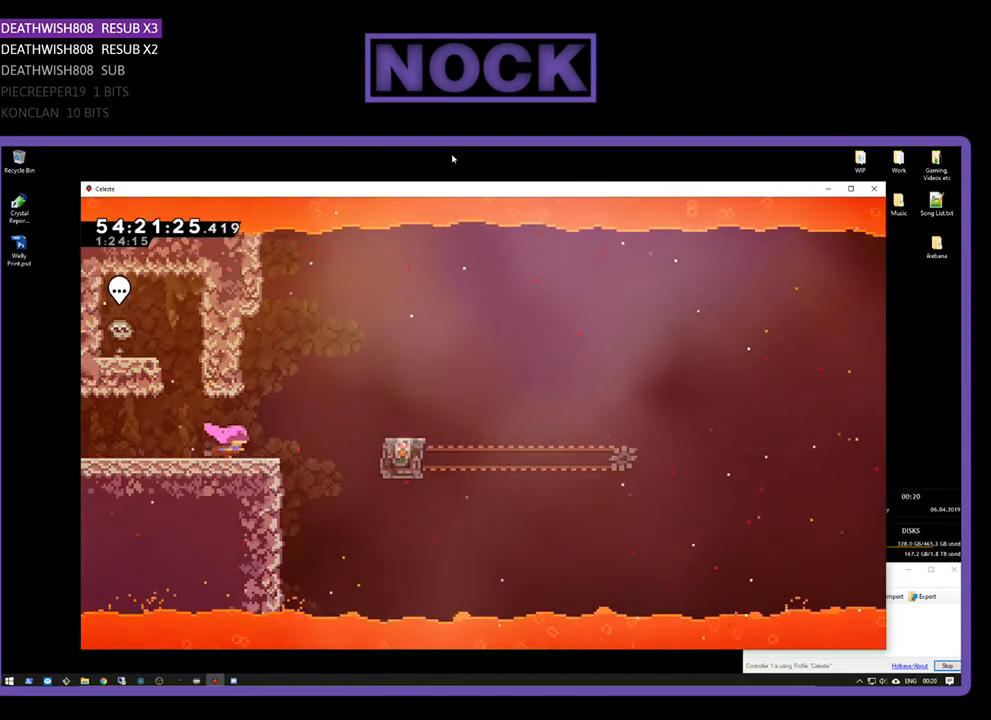
{"buttons": ["R2", "DPAD_RIGHT"], "right_stick": "center", "events": [[267, "CROSS", "down"], [500, "CROSS", "up"]]}
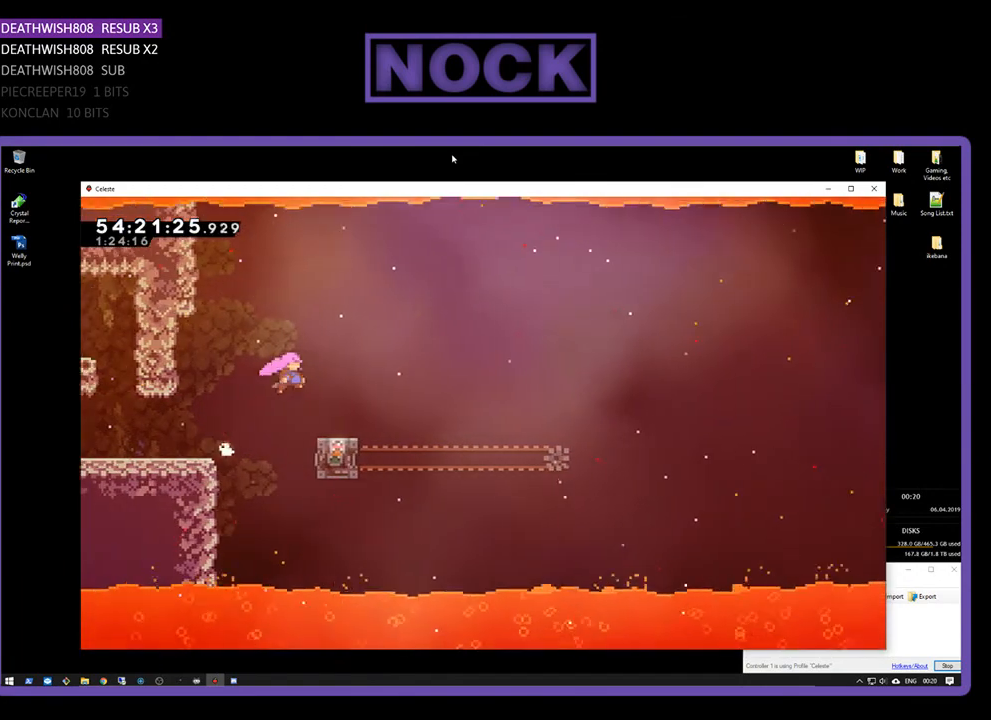
{"buttons": ["R2"], "right_stick": "center", "events": [[133, "DPAD_RIGHT", "up"]]}
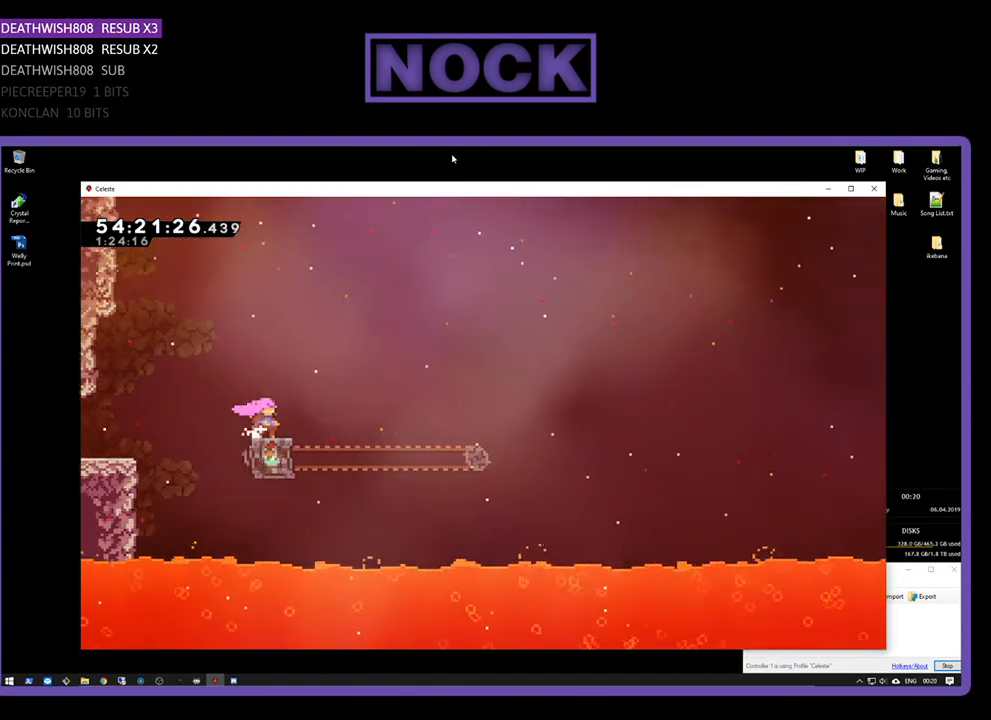
{"buttons": ["CROSS", "R2", "DPAD_UP", "DPAD_RIGHT"], "right_stick": "center", "events": [[267, "DPAD_RIGHT", "down"], [267, "DPAD_UP", "down"], [400, "CROSS", "down"]]}